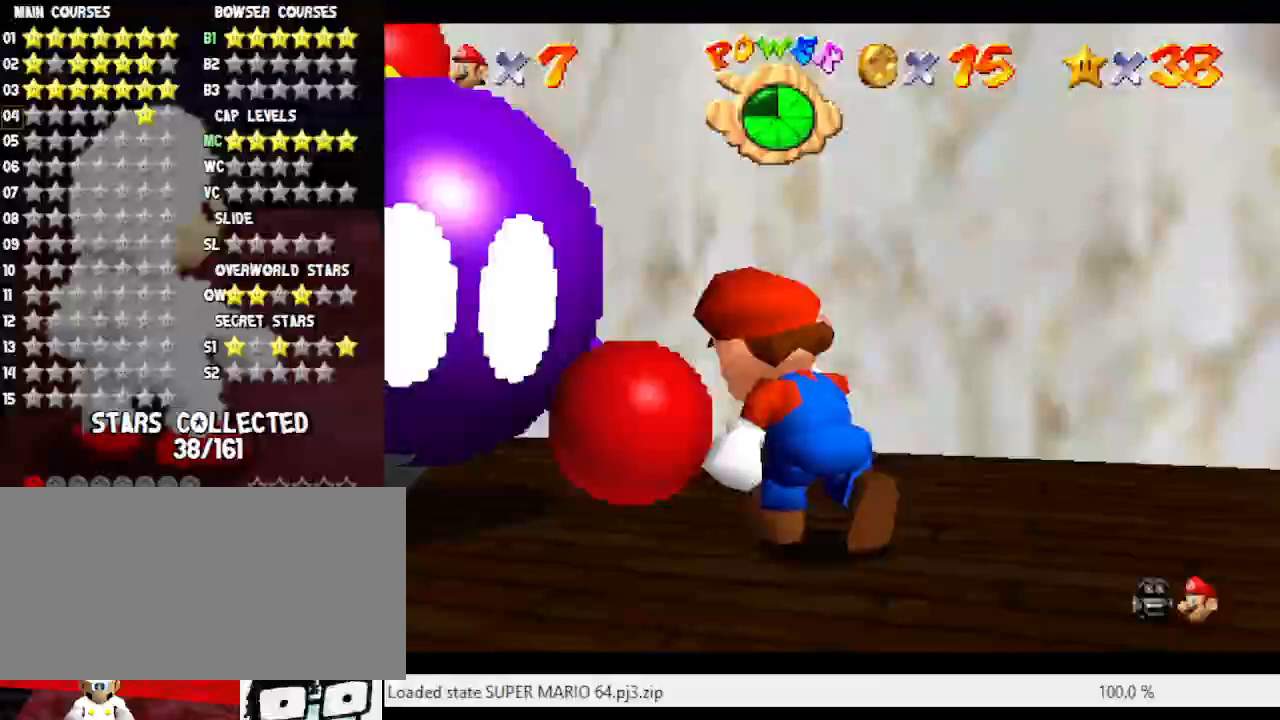
Gameplay with a controller (Nintendo layout); each line is a JSON object with the inputs held at the frame after it. "events" lists button and stick changes between this image and that frame as [ms after this image, input, new state], when the widget could be followed in between. Not read: L3 R3.
{"buttons": [], "left_stick": "up-left", "events": [[100, "C_RIGHT", "up"], [167, "left_stick", "up"], [200, "C_RIGHT", "down"], [333, "C_RIGHT", "up"], [367, "left_stick", "up-left"]]}
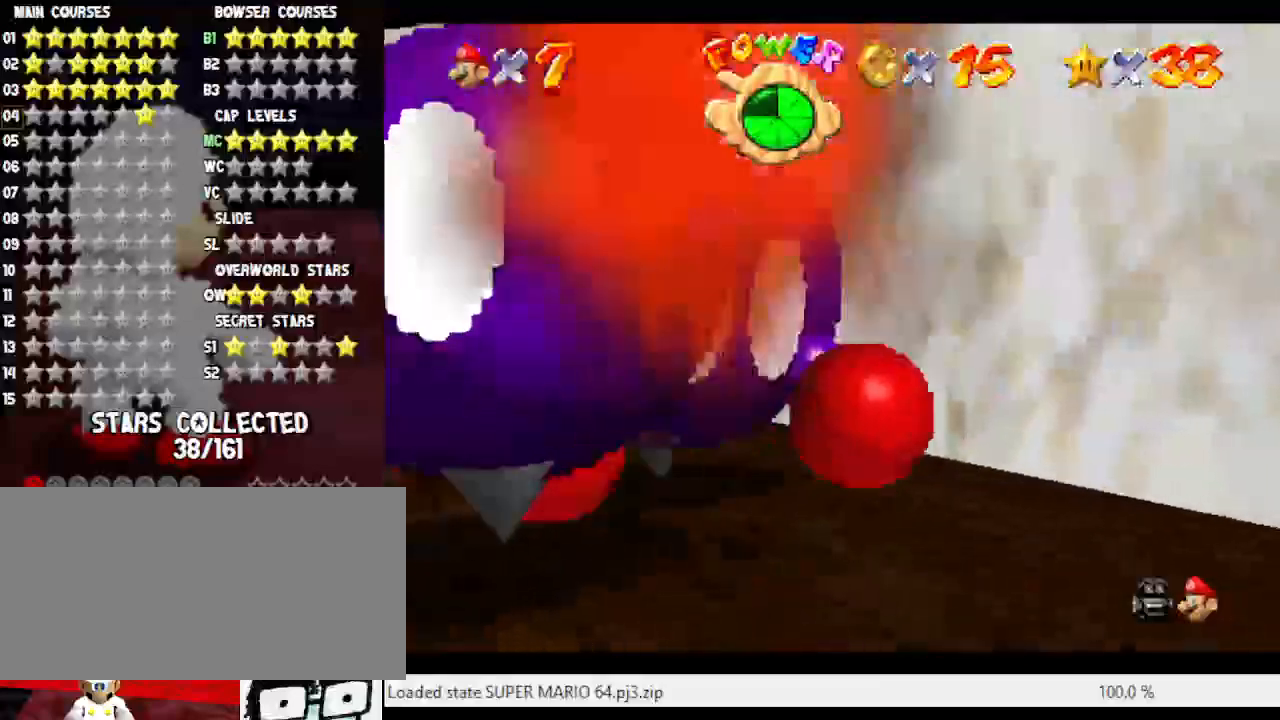
{"buttons": [], "left_stick": "center", "events": [[17, "A", "down"], [117, "left_stick", "center"], [150, "A", "up"], [267, "C_RIGHT", "down"], [400, "C_RIGHT", "up"]]}
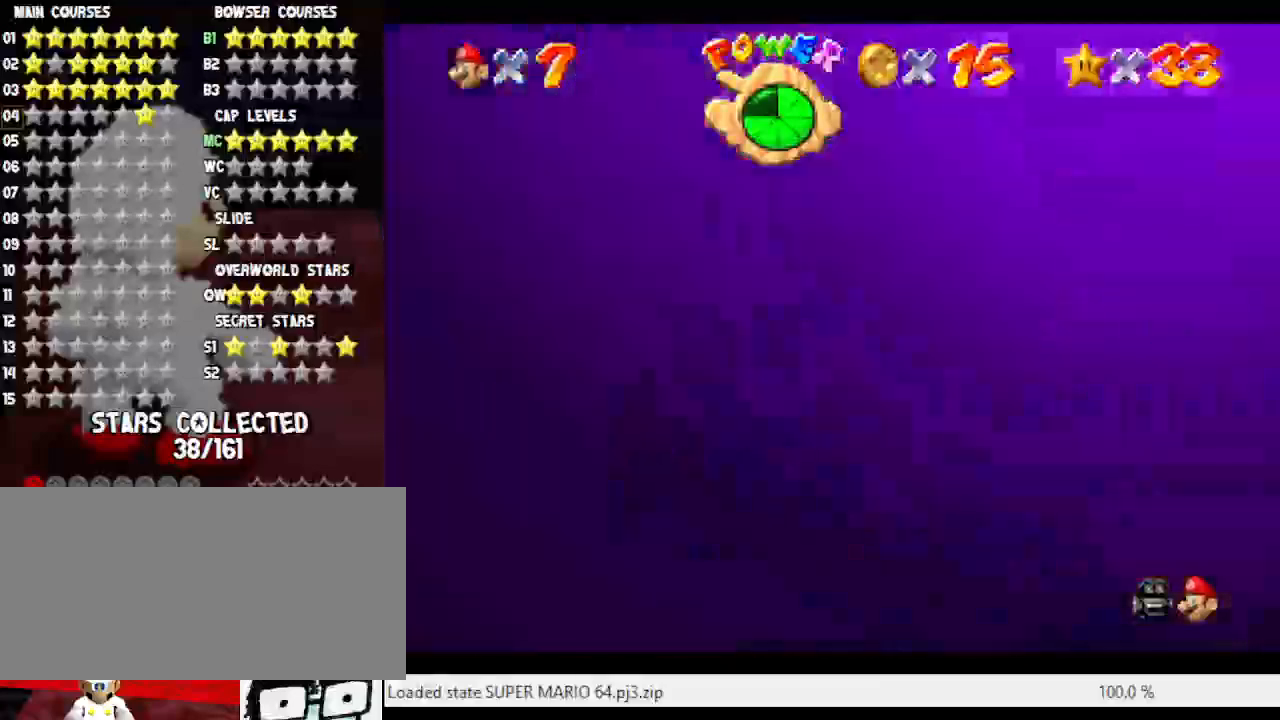
{"buttons": [], "left_stick": "center", "events": [[17, "C_RIGHT", "down"], [150, "C_RIGHT", "up"], [267, "C_RIGHT", "down"], [467, "C_RIGHT", "up"]]}
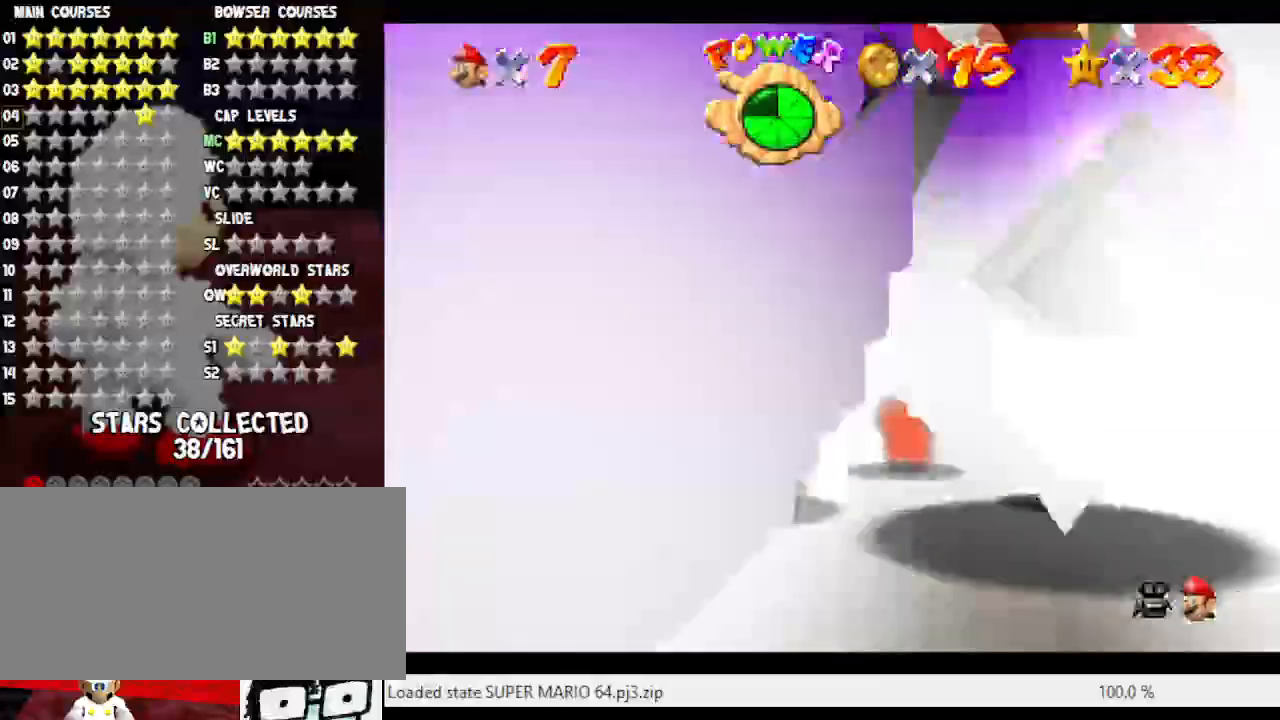
{"buttons": [], "left_stick": "center", "events": [[83, "C_RIGHT", "down"], [217, "C_RIGHT", "up"]]}
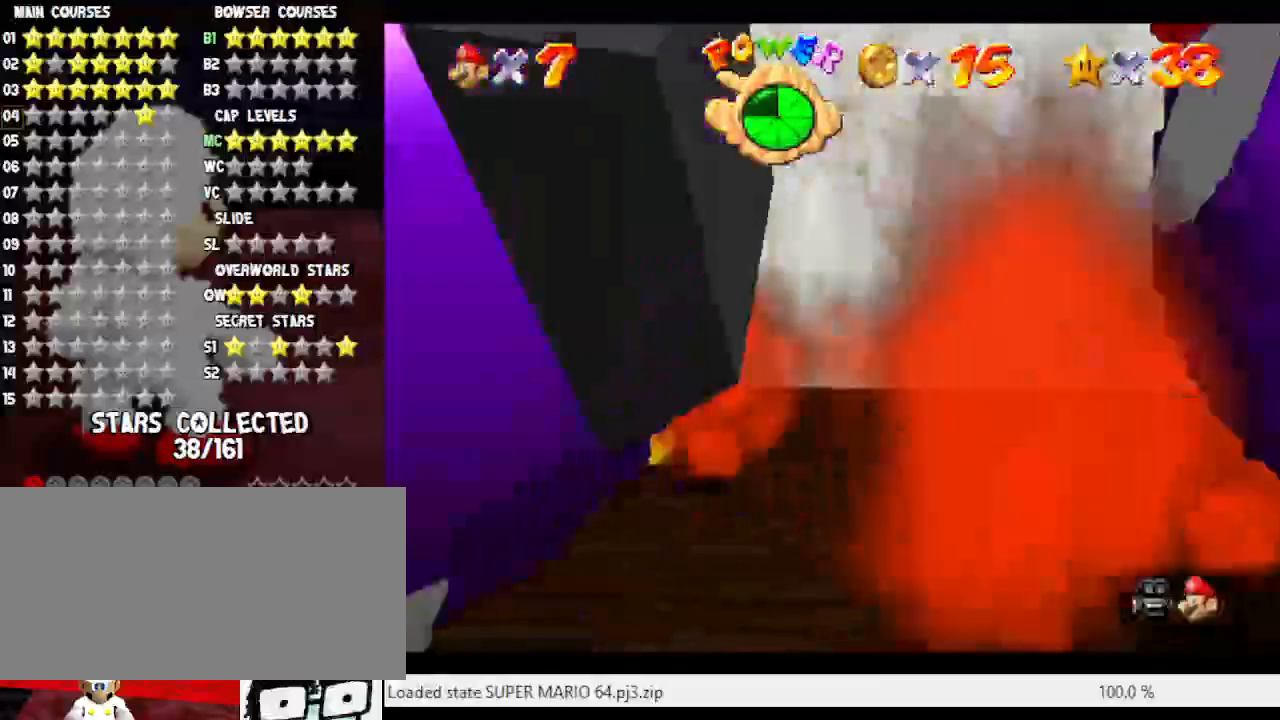
{"buttons": [], "left_stick": "up-right", "events": [[233, "left_stick", "up-right"]]}
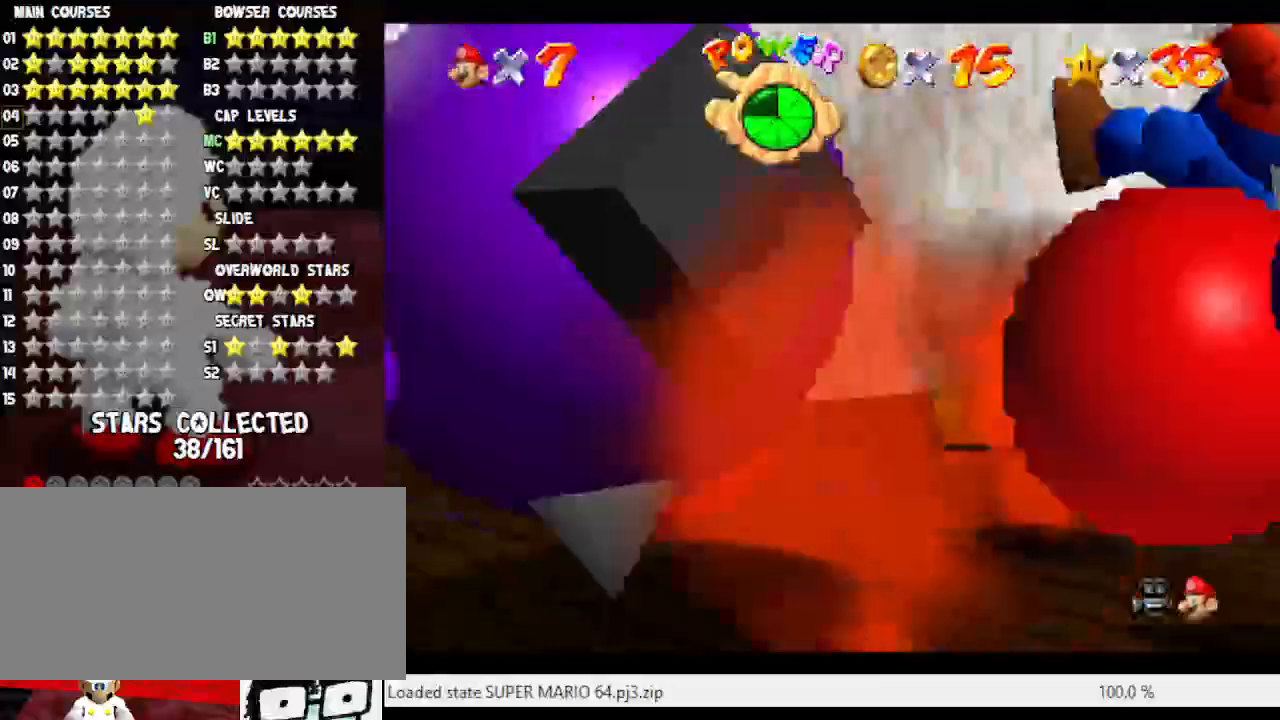
{"buttons": [], "left_stick": "up-right", "events": [[17, "left_stick", "right"], [433, "left_stick", "up-right"]]}
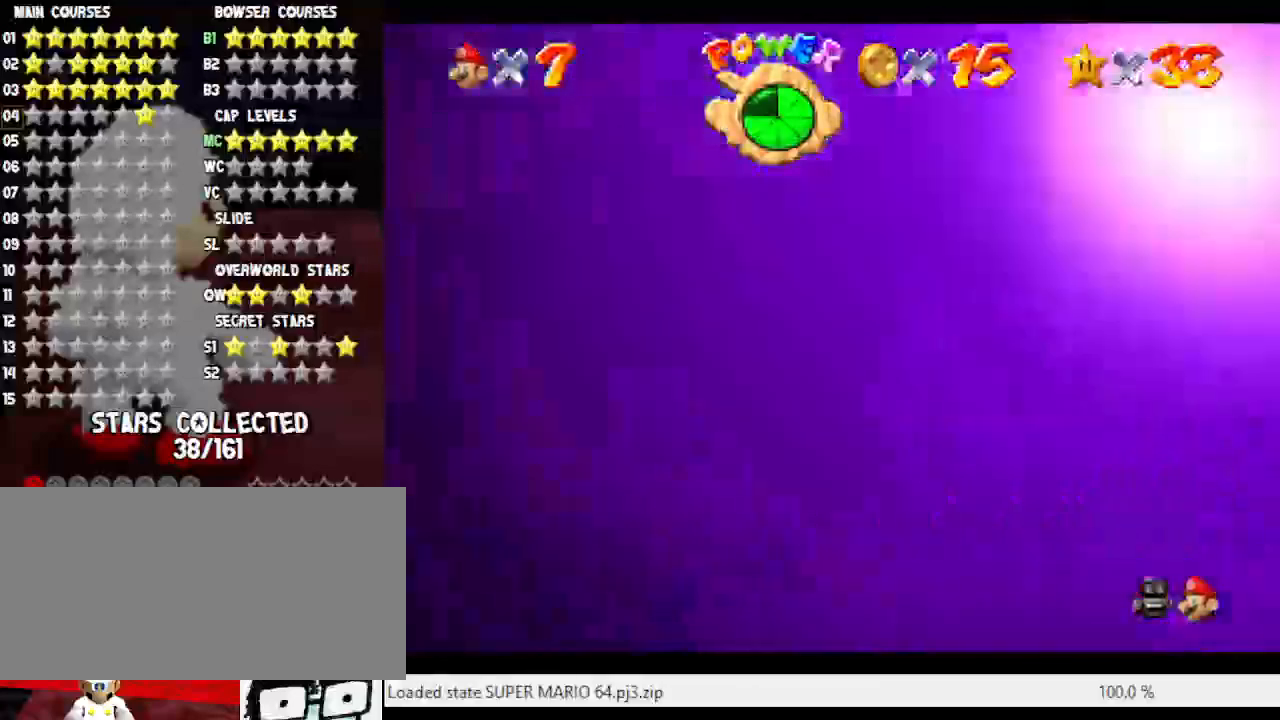
{"buttons": [], "left_stick": "up-right", "events": [[33, "C_LEFT", "down"], [183, "C_LEFT", "up"], [317, "C_LEFT", "down"], [317, "left_stick", "center"], [433, "C_LEFT", "up"], [433, "left_stick", "up-right"]]}
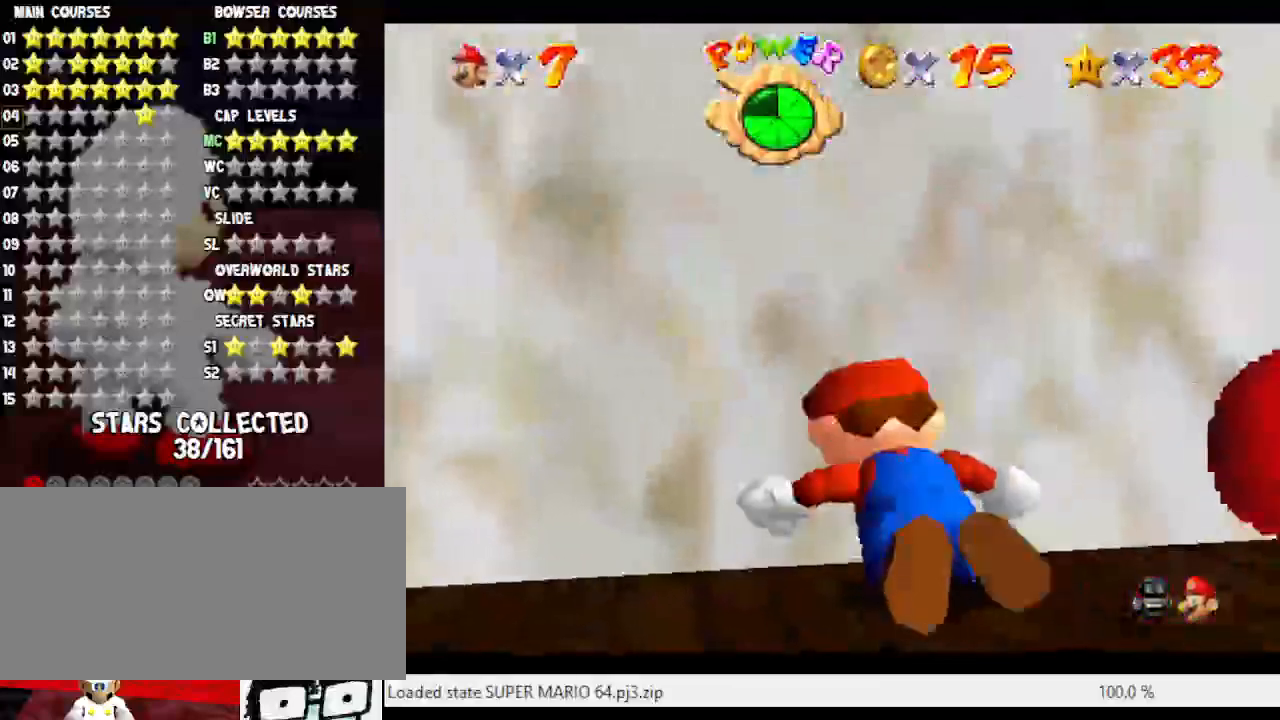
{"buttons": [], "left_stick": "up-right", "events": [[133, "C_LEFT", "down"], [200, "left_stick", "center"], [233, "C_LEFT", "up"], [300, "left_stick", "up-right"], [367, "C_LEFT", "down"], [483, "C_LEFT", "up"]]}
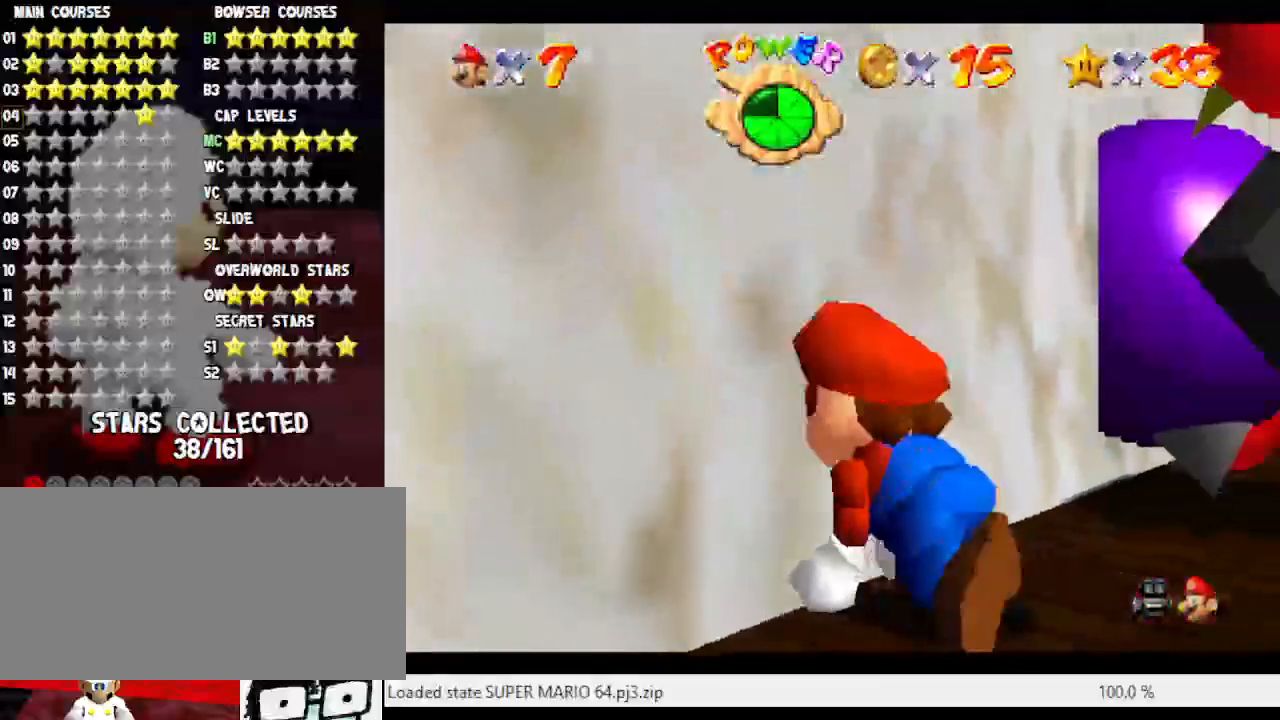
{"buttons": [], "left_stick": "up-right", "events": [[267, "left_stick", "right"], [383, "left_stick", "up-right"]]}
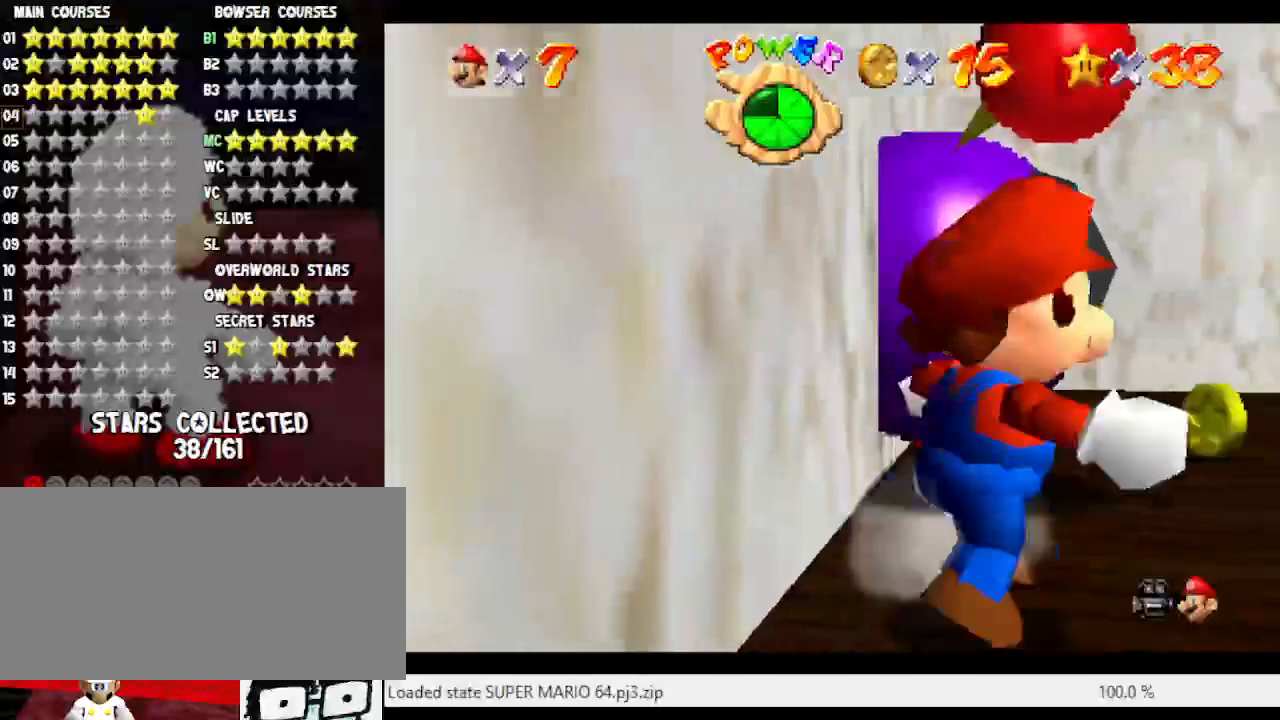
{"buttons": ["A"], "left_stick": "up", "events": [[183, "A", "down"], [250, "left_stick", "up"]]}
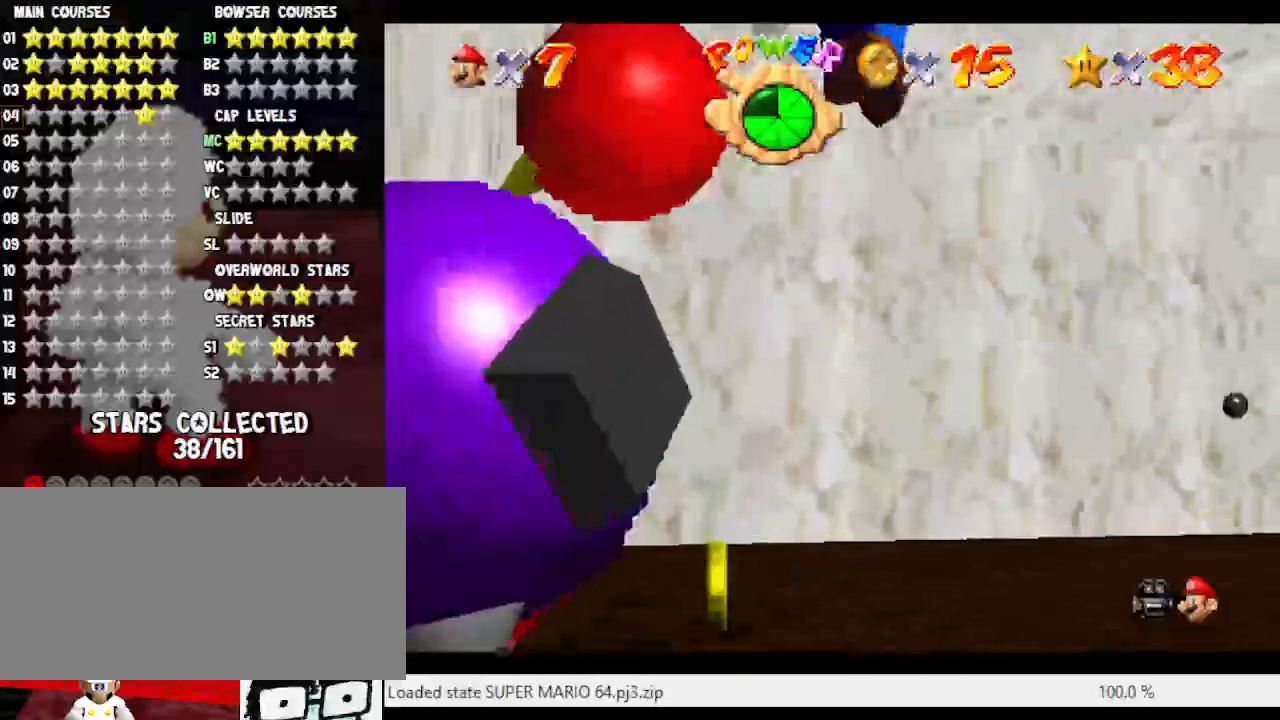
{"buttons": [], "left_stick": "up", "events": [[17, "A", "up"], [83, "left_stick", "left"], [433, "left_stick", "up"]]}
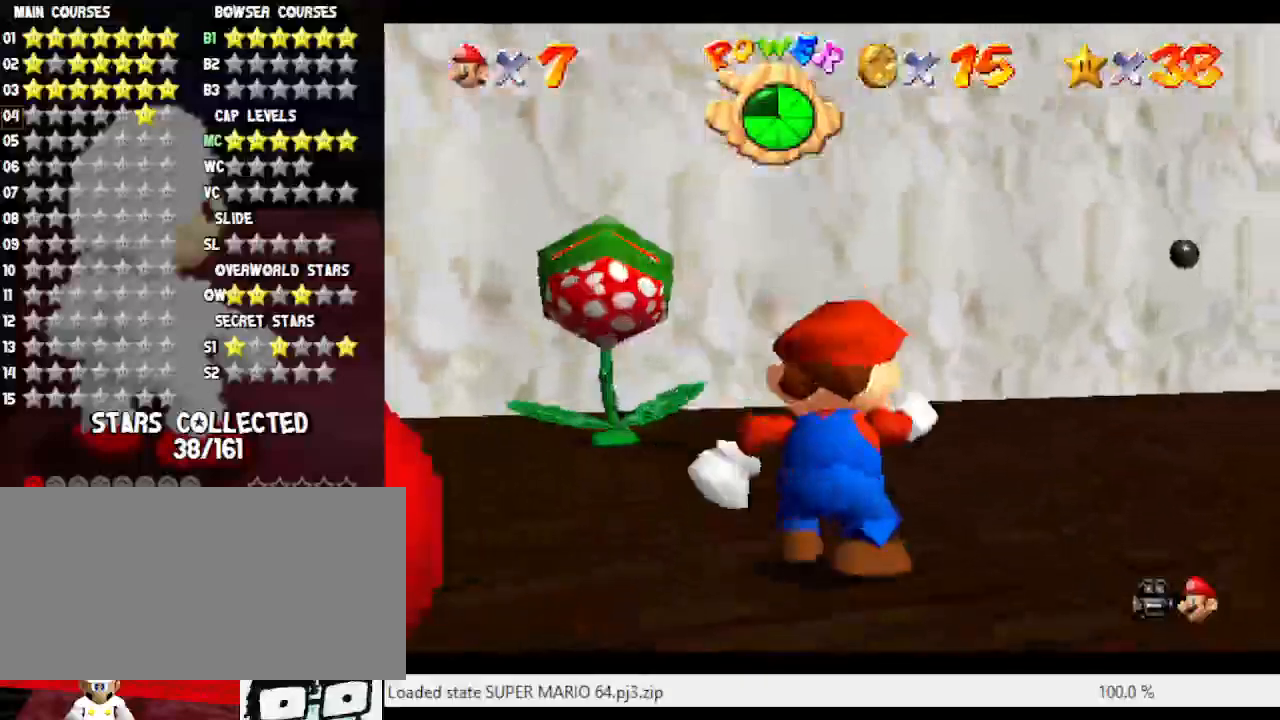
{"buttons": ["B", "Z"], "left_stick": "left", "events": [[17, "left_stick", "up-right"], [300, "left_stick", "left"], [450, "Z", "down"], [483, "B", "down"]]}
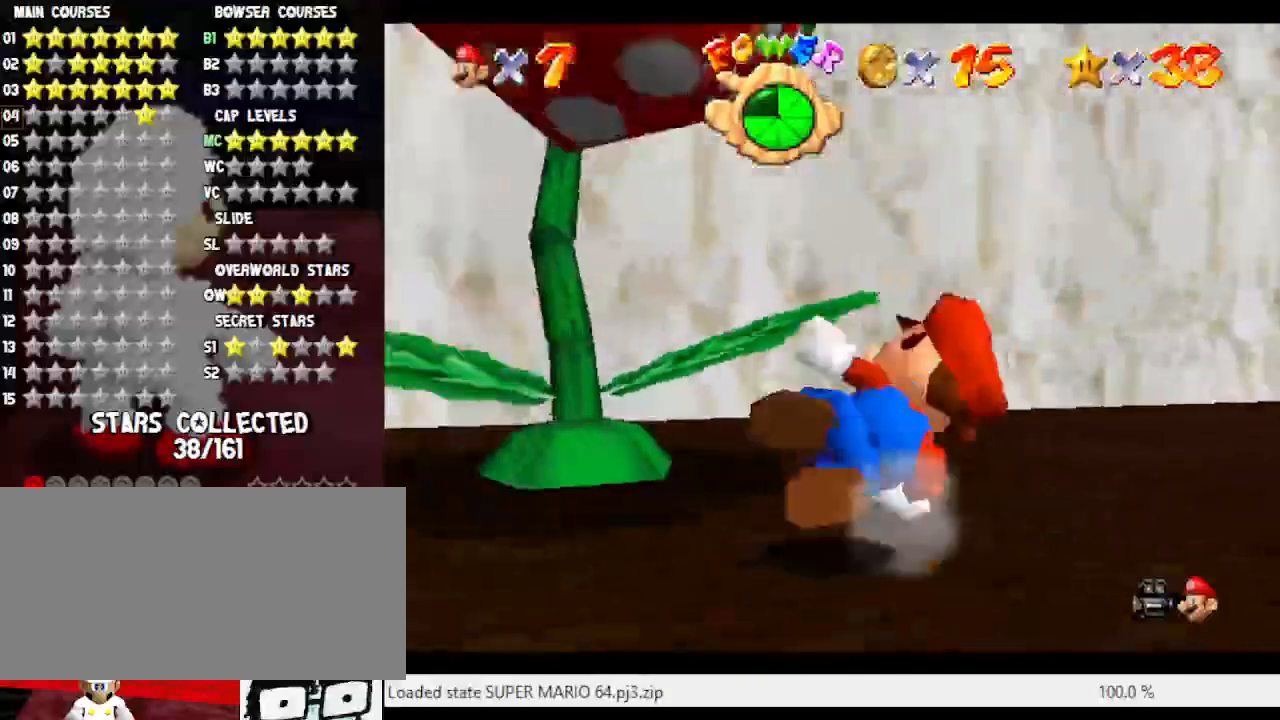
{"buttons": [], "left_stick": "down-right", "events": [[17, "left_stick", "up"], [83, "B", "up"], [117, "Z", "up"], [183, "B", "down"], [233, "B", "up"], [367, "A", "down"], [367, "left_stick", "down"], [433, "left_stick", "down-right"], [467, "A", "up"]]}
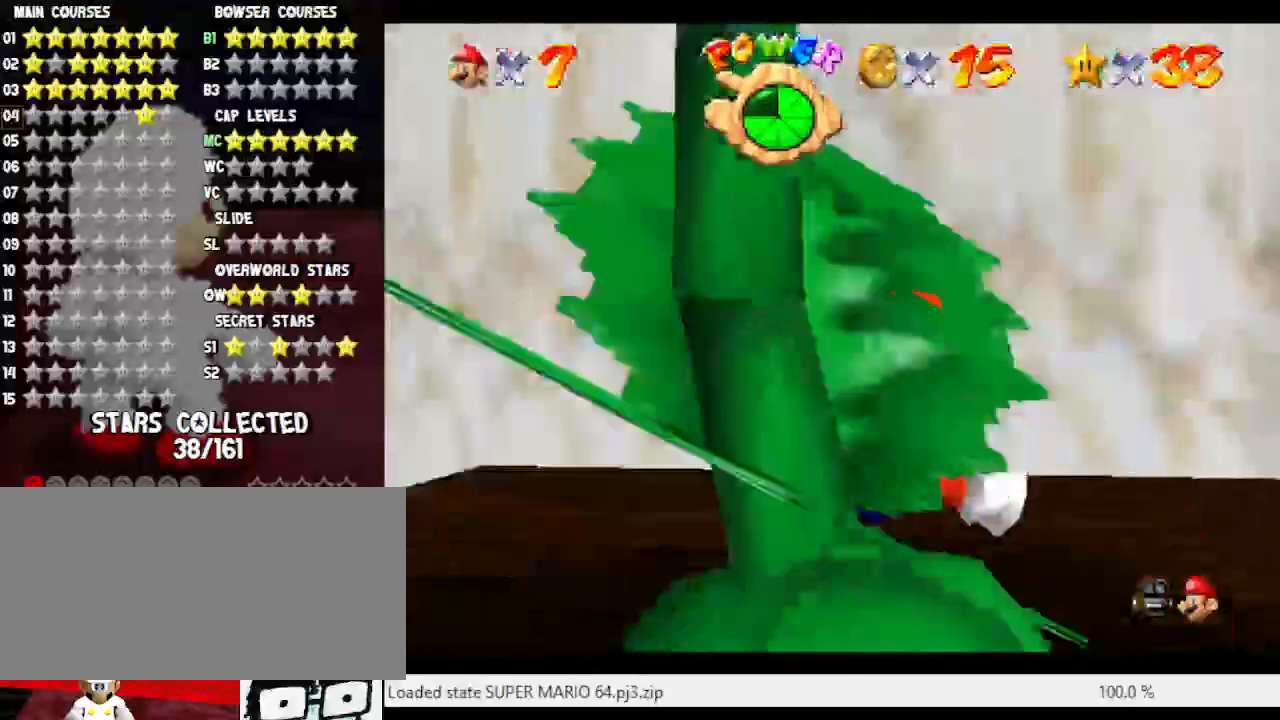
{"buttons": [], "left_stick": "up", "events": [[17, "A", "down"], [17, "left_stick", "right"], [117, "A", "up"], [183, "A", "down"], [183, "left_stick", "down-right"], [383, "left_stick", "up"], [400, "A", "up"]]}
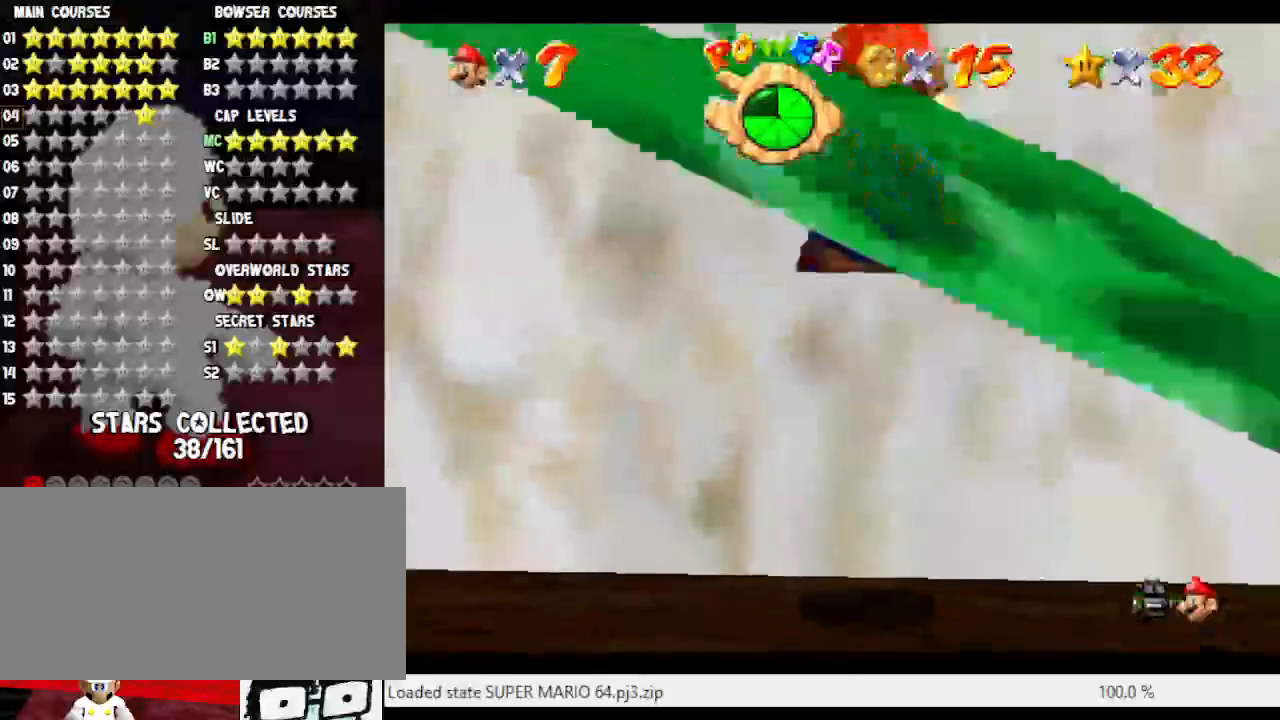
{"buttons": ["A"], "left_stick": "up-left", "events": [[67, "C_LEFT", "down"], [67, "left_stick", "down-left"], [167, "C_LEFT", "up"], [233, "C_RIGHT", "down"], [233, "left_stick", "left"], [317, "C_RIGHT", "up"], [383, "A", "down"], [417, "left_stick", "up-left"]]}
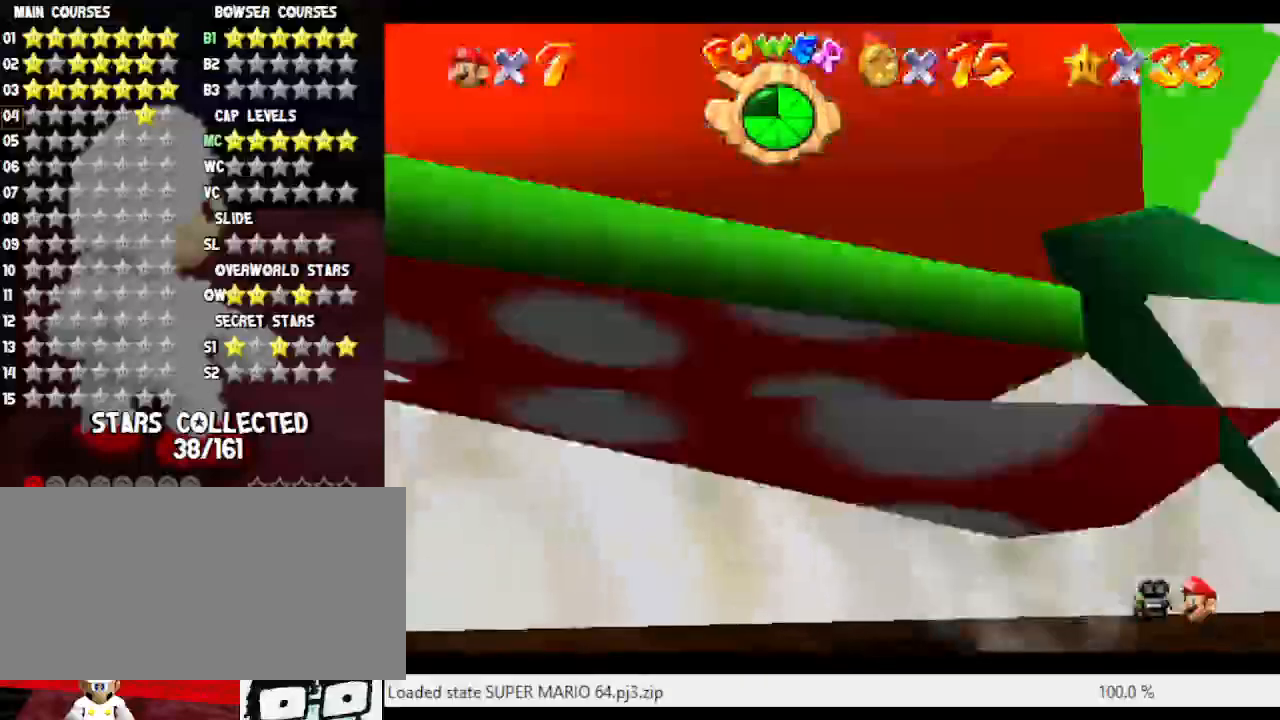
{"buttons": [], "left_stick": "down", "events": [[183, "left_stick", "down-left"], [283, "A", "up"], [317, "left_stick", "down"]]}
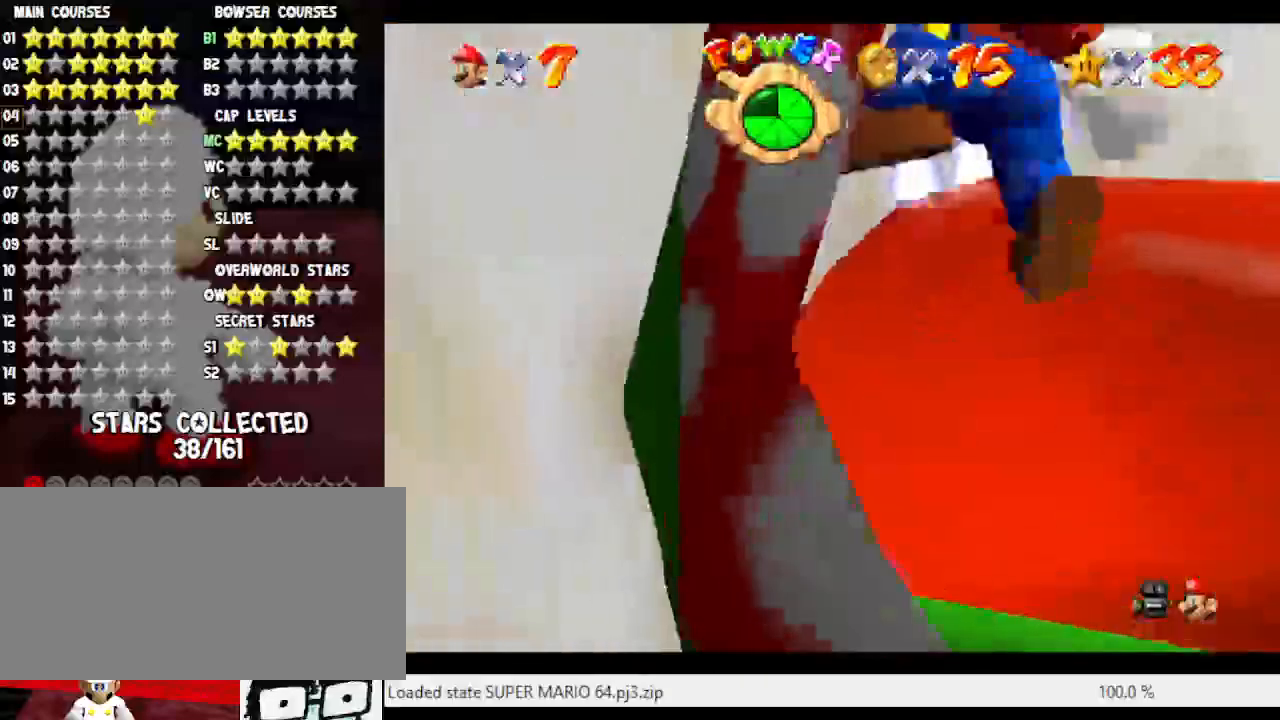
{"buttons": ["A"], "left_stick": "down", "events": [[467, "A", "down"]]}
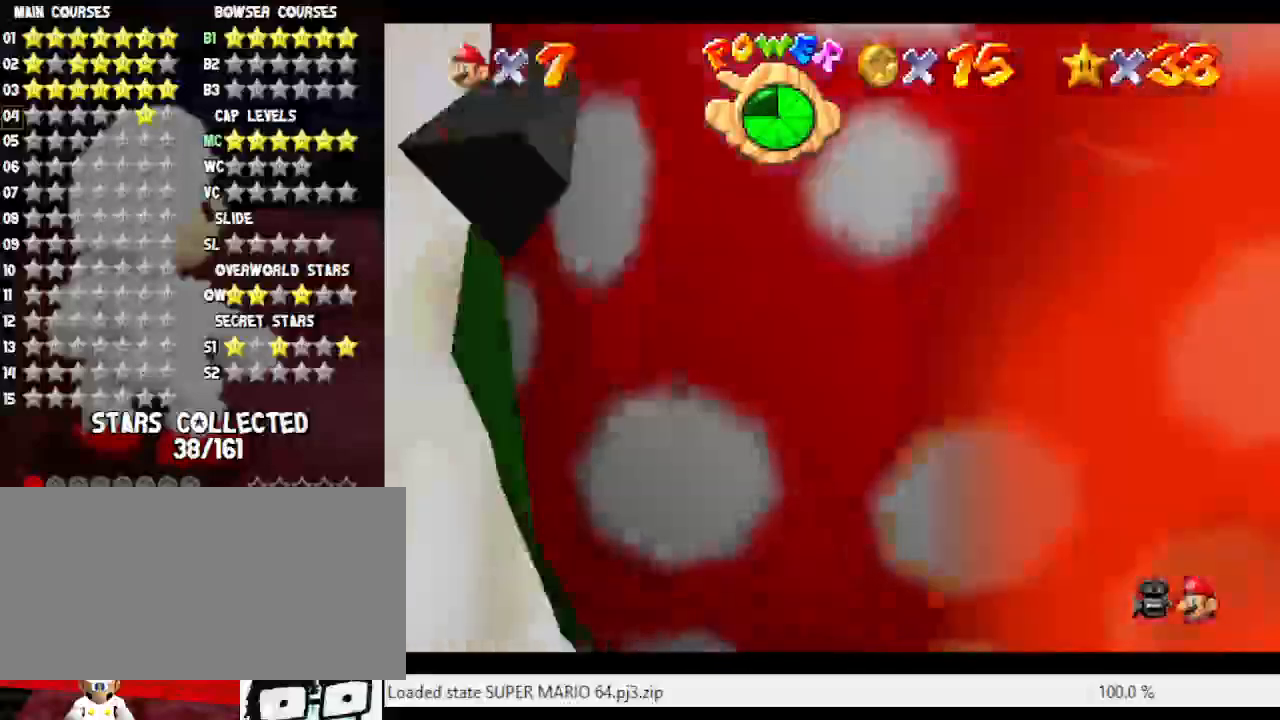
{"buttons": ["A", "B"], "left_stick": "down", "events": [[17, "left_stick", "down-right"], [183, "B", "down"], [317, "A", "up"], [317, "B", "up"], [350, "left_stick", "down"], [383, "A", "down"], [383, "B", "down"]]}
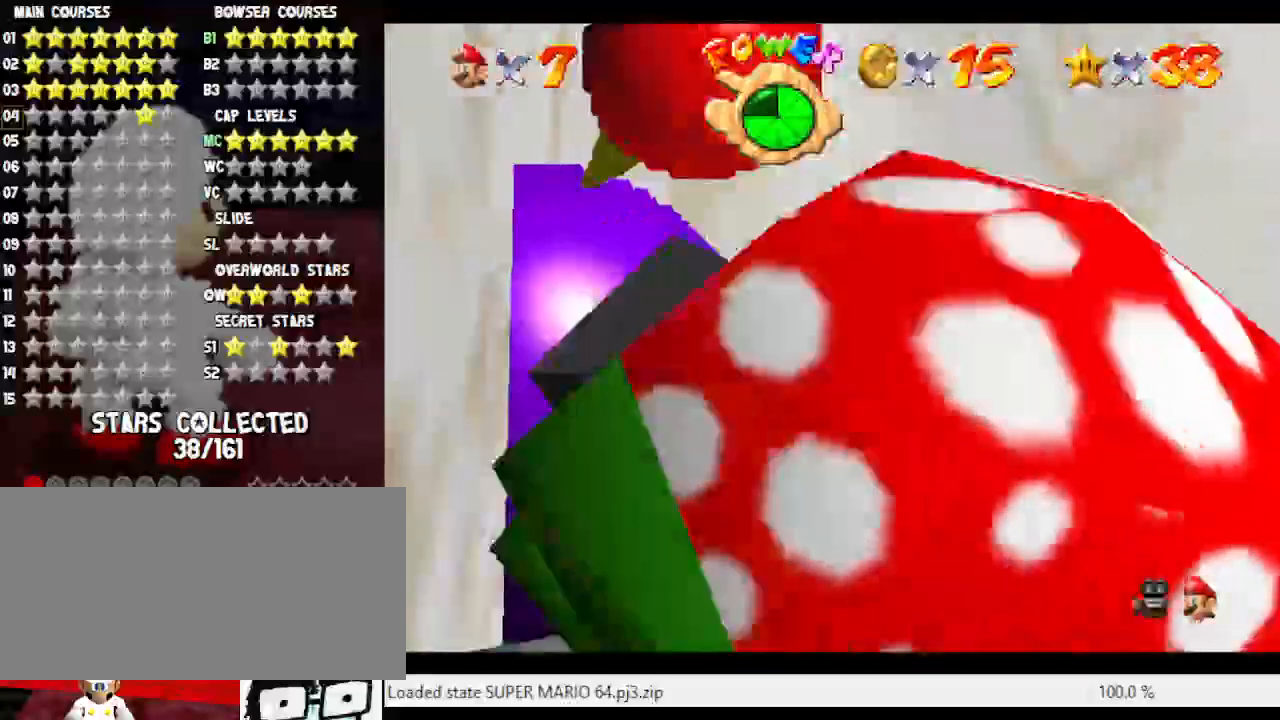
{"buttons": ["A"], "left_stick": "right", "events": [[67, "left_stick", "down-left"], [150, "A", "up"], [150, "B", "up"], [217, "A", "down"], [217, "B", "down"], [267, "left_stick", "down"], [333, "A", "up"], [333, "B", "up"], [367, "left_stick", "down-right"], [400, "A", "down"], [433, "B", "down"], [467, "left_stick", "right"], [483, "B", "up"]]}
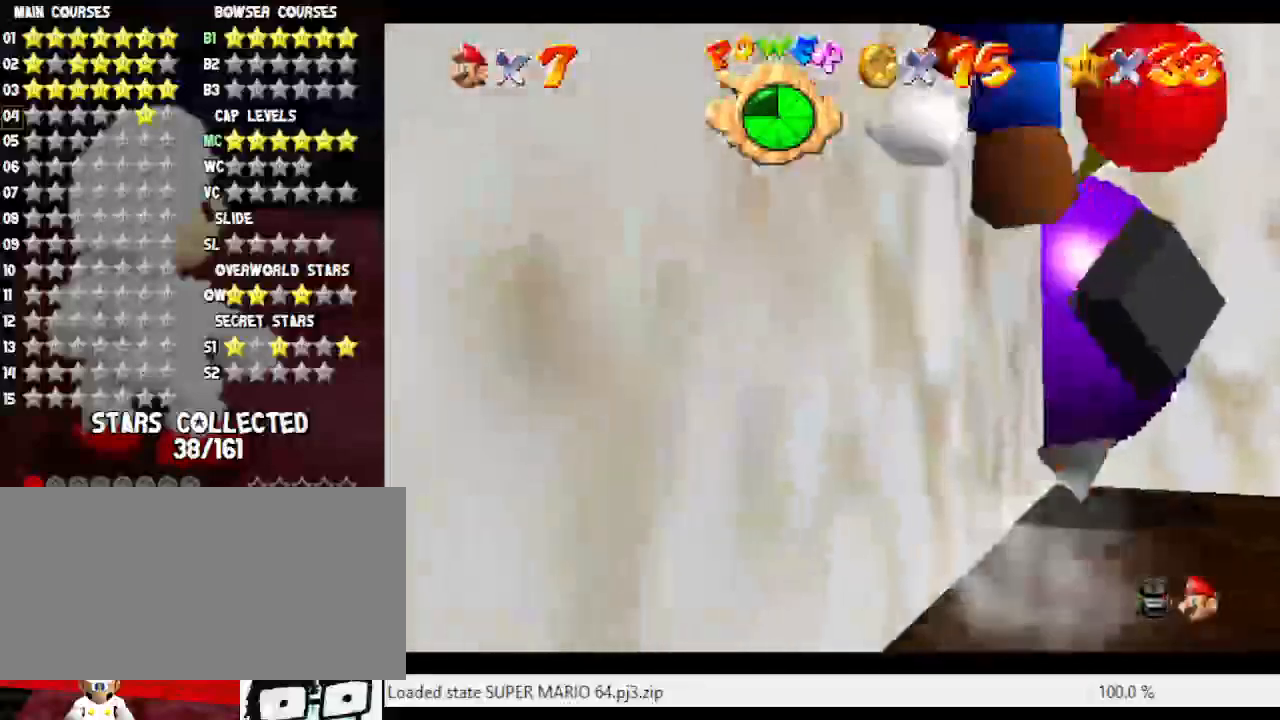
{"buttons": [], "left_stick": "right", "events": [[17, "A", "up"], [50, "A", "down"], [83, "B", "down"], [150, "B", "up"], [183, "A", "up"]]}
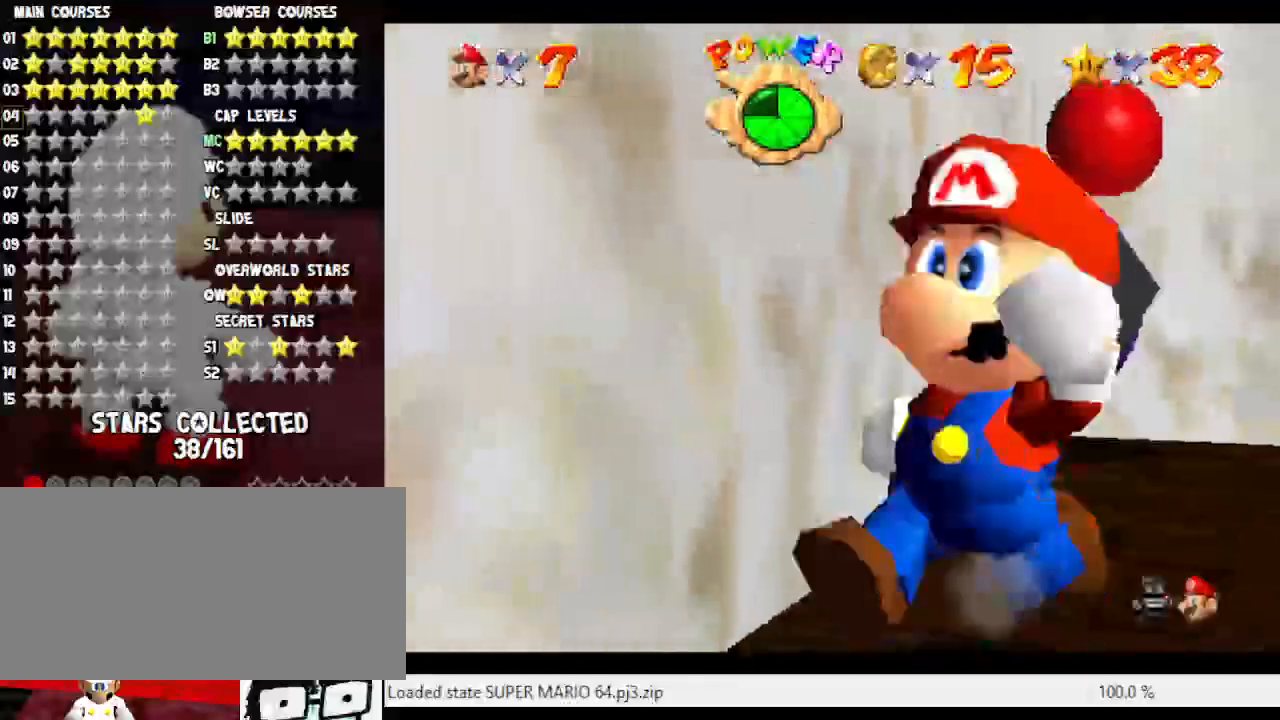
{"buttons": ["A"], "left_stick": "up-right", "events": [[133, "C_LEFT", "down"], [233, "left_stick", "up-right"], [250, "C_LEFT", "up"], [483, "A", "down"]]}
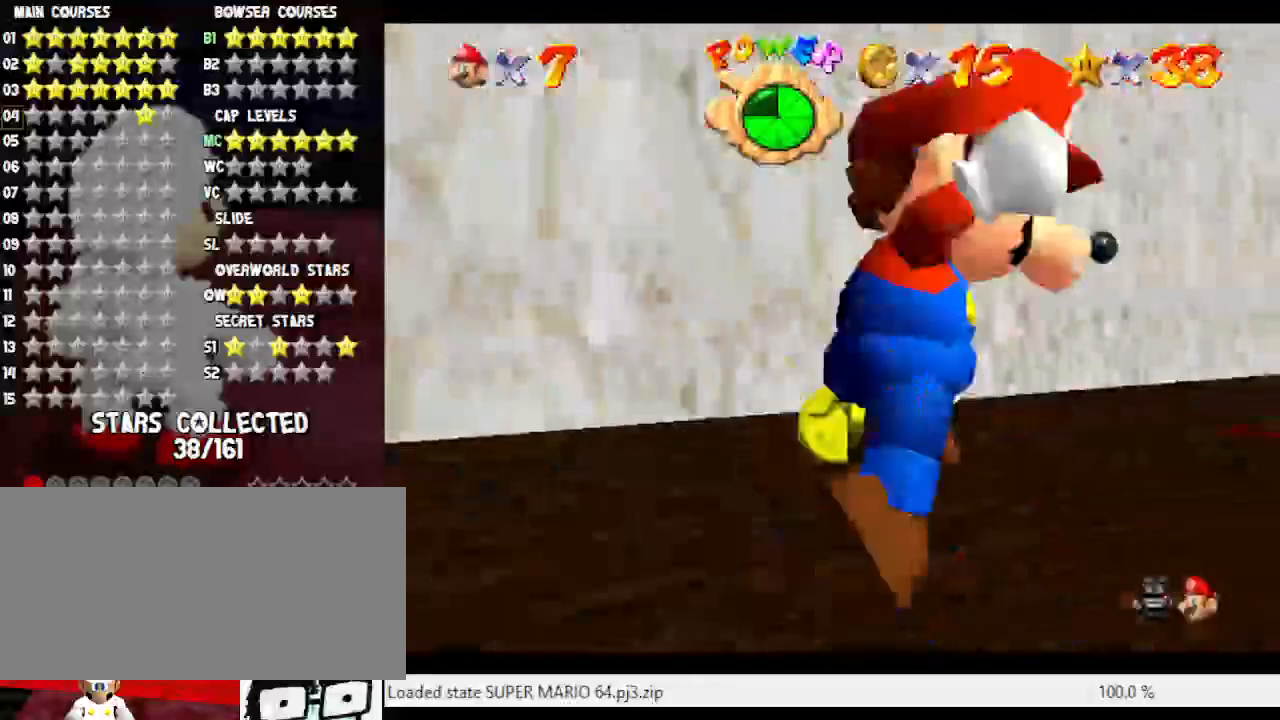
{"buttons": [], "left_stick": "up-left", "events": [[250, "left_stick", "up"], [283, "A", "up"], [350, "left_stick", "up-left"]]}
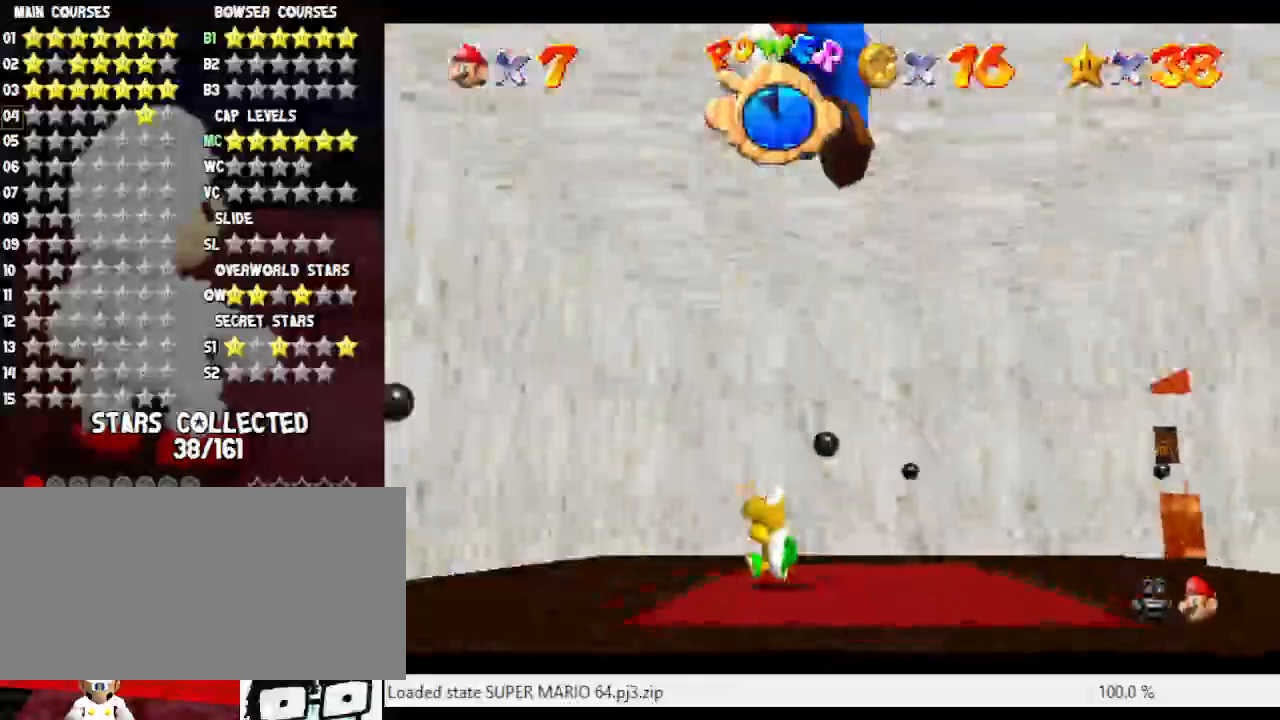
{"buttons": [], "left_stick": "up-left", "events": [[33, "left_stick", "up"], [450, "left_stick", "up-left"]]}
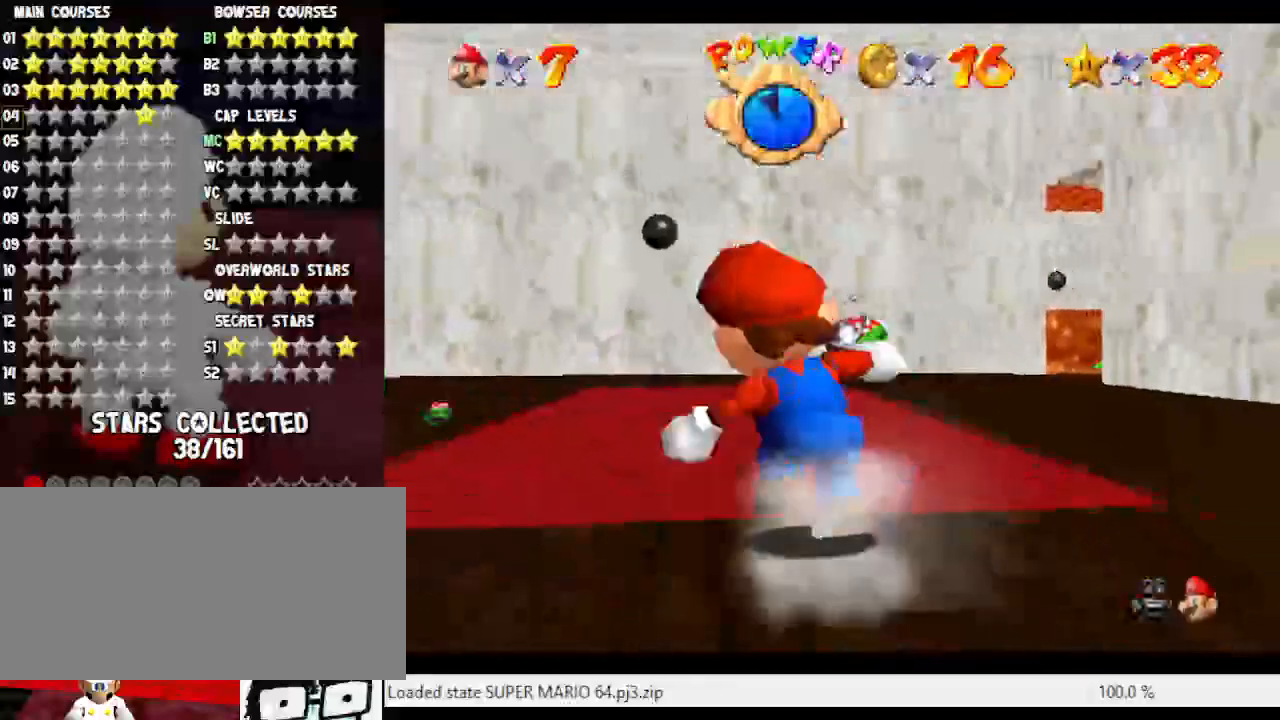
{"buttons": ["B"], "left_stick": "up", "events": [[317, "left_stick", "up"], [417, "B", "down"]]}
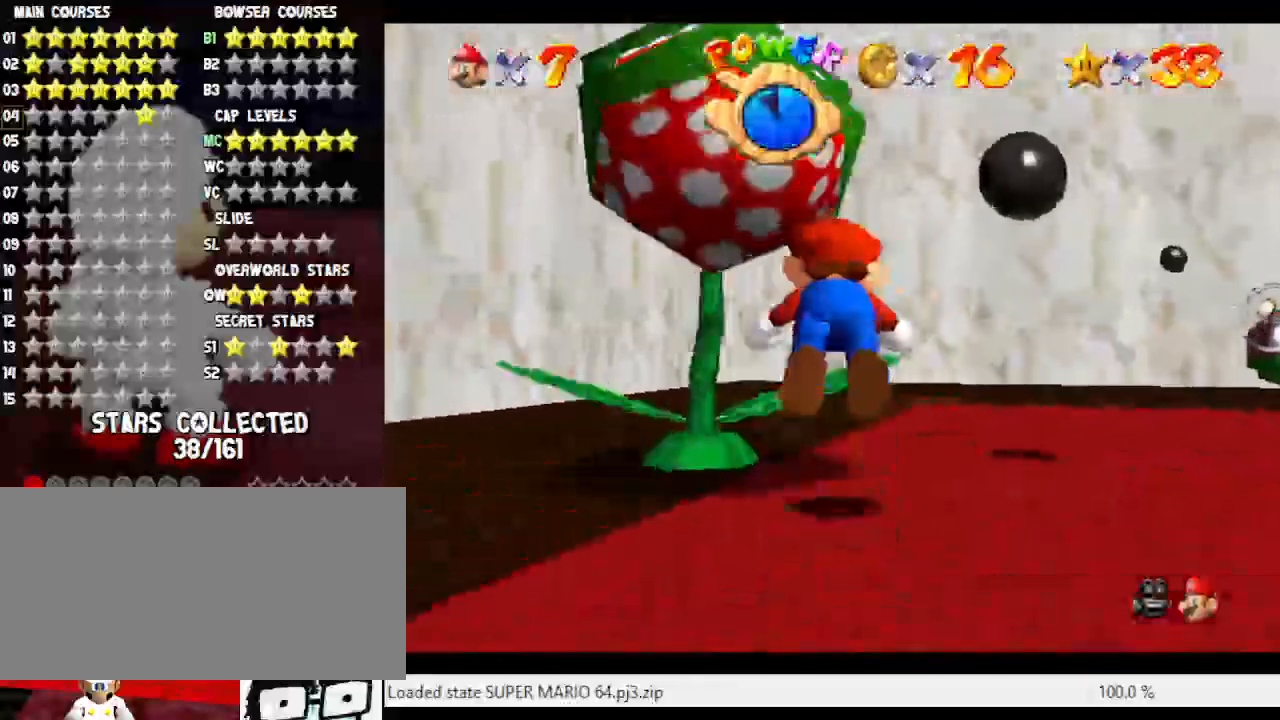
{"buttons": ["A"], "left_stick": "up", "events": [[67, "B", "up"], [100, "B", "down"], [100, "left_stick", "left"], [200, "B", "up"], [300, "A", "down"], [300, "left_stick", "up"], [400, "A", "up"], [433, "A", "down"]]}
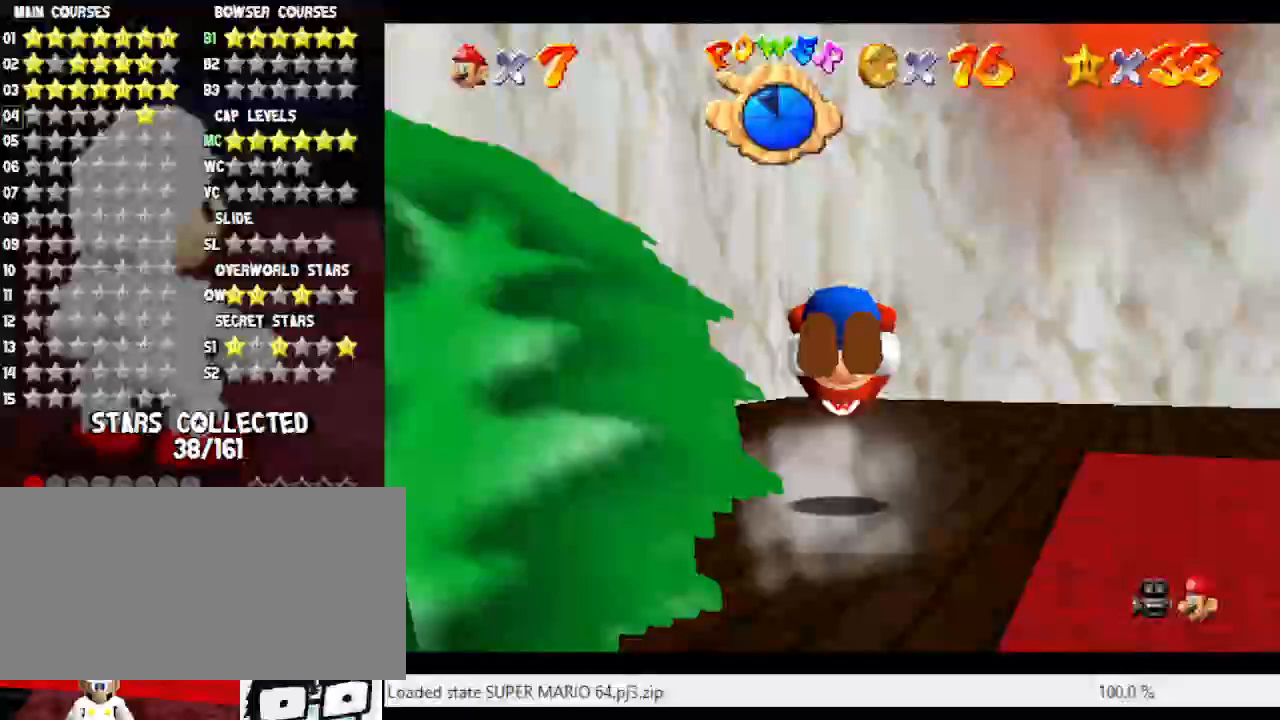
{"buttons": [], "left_stick": "right", "events": [[50, "A", "up"], [333, "left_stick", "right"]]}
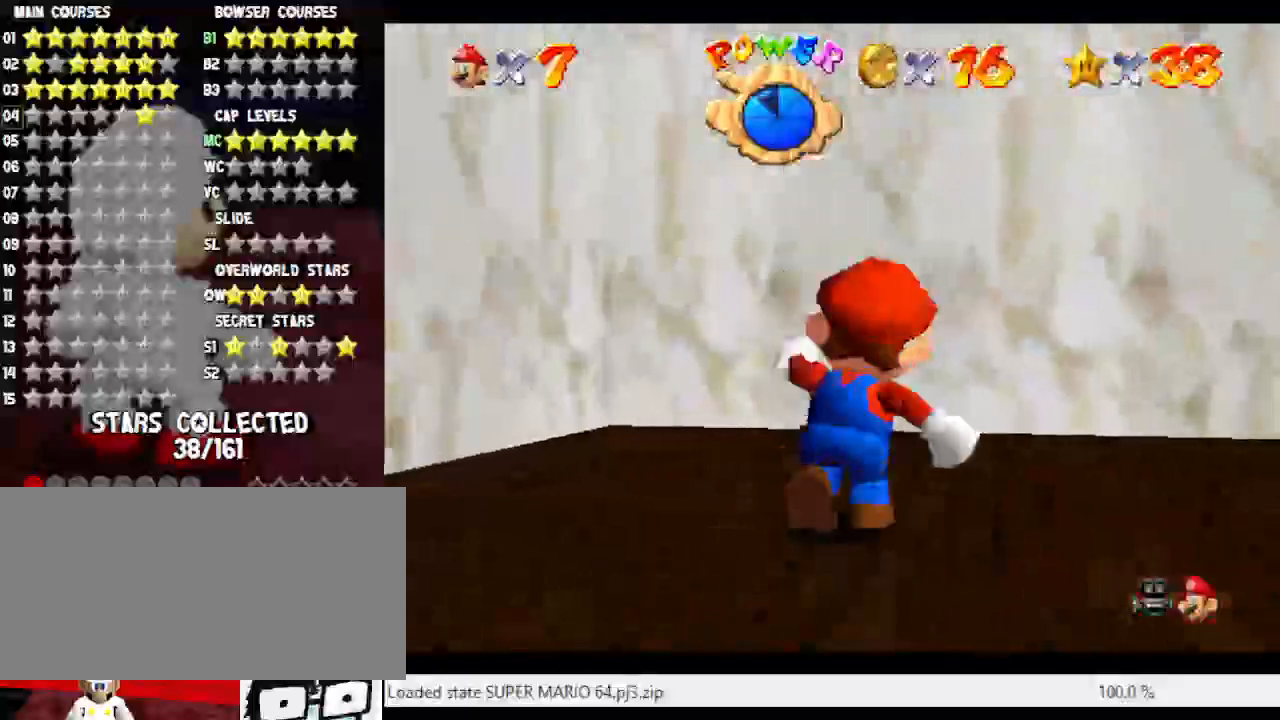
{"buttons": ["A"], "left_stick": "up-right", "events": [[17, "C_LEFT", "down"], [50, "left_stick", "up-right"], [117, "C_LEFT", "up"], [217, "C_LEFT", "down"], [383, "C_LEFT", "up"], [383, "left_stick", "right"], [483, "A", "down"], [483, "left_stick", "up-right"]]}